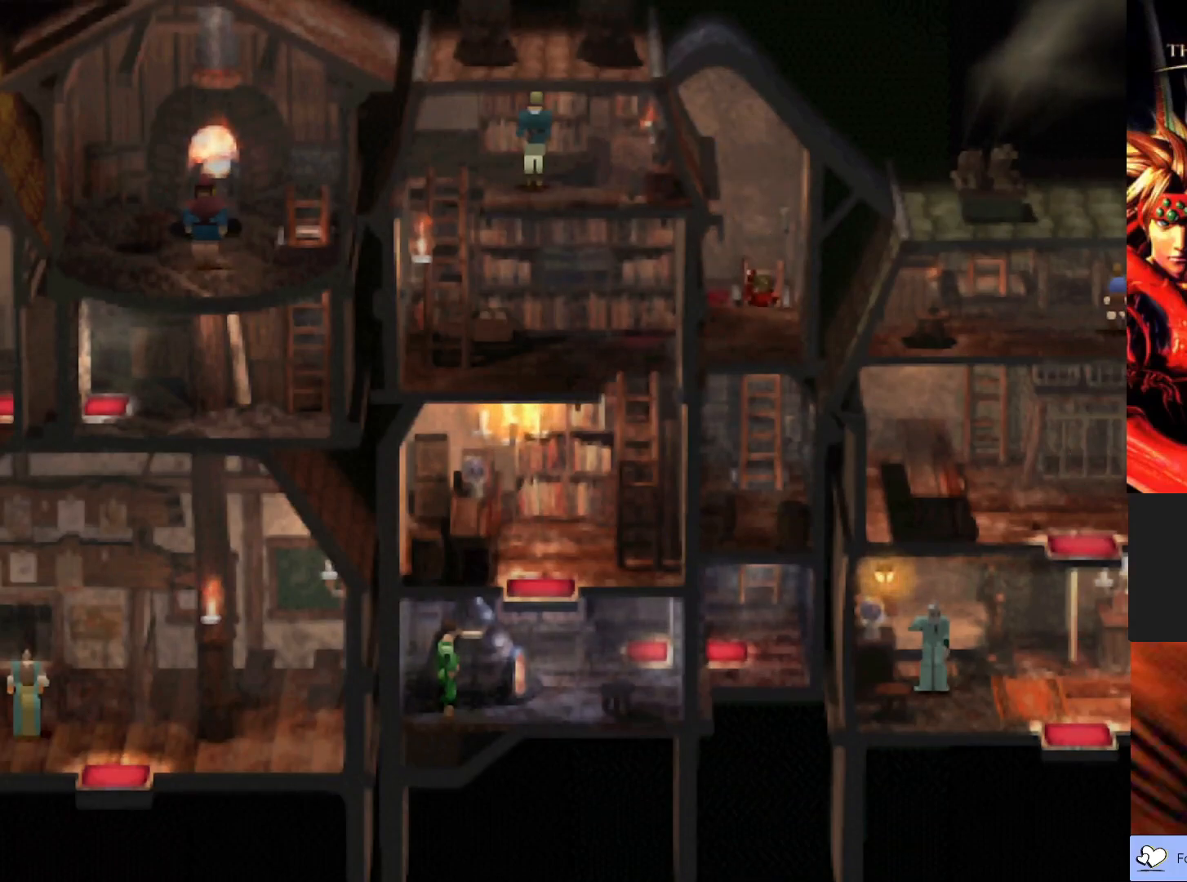
Gameplay with a controller (PlayStation layout); each line is a JSON object with the inputs held at the frame after it. "events" lists button and stick changes between this image and that frame as [ms after this image, input, new state], when the widget could be followed in between. Not read: right_stick.
{"buttons": [], "left_stick": "center", "events": [[183, "left_stick", "center"]]}
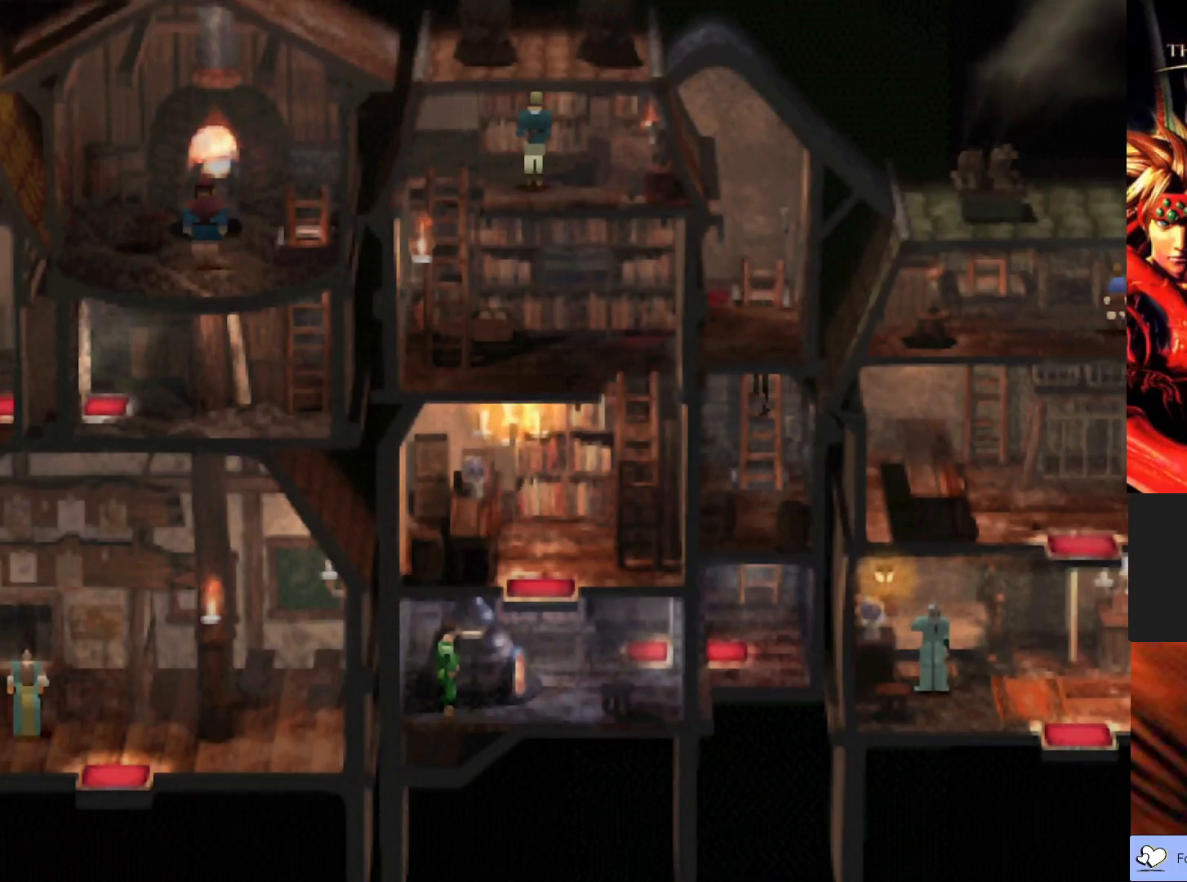
{"buttons": [], "left_stick": "center", "events": []}
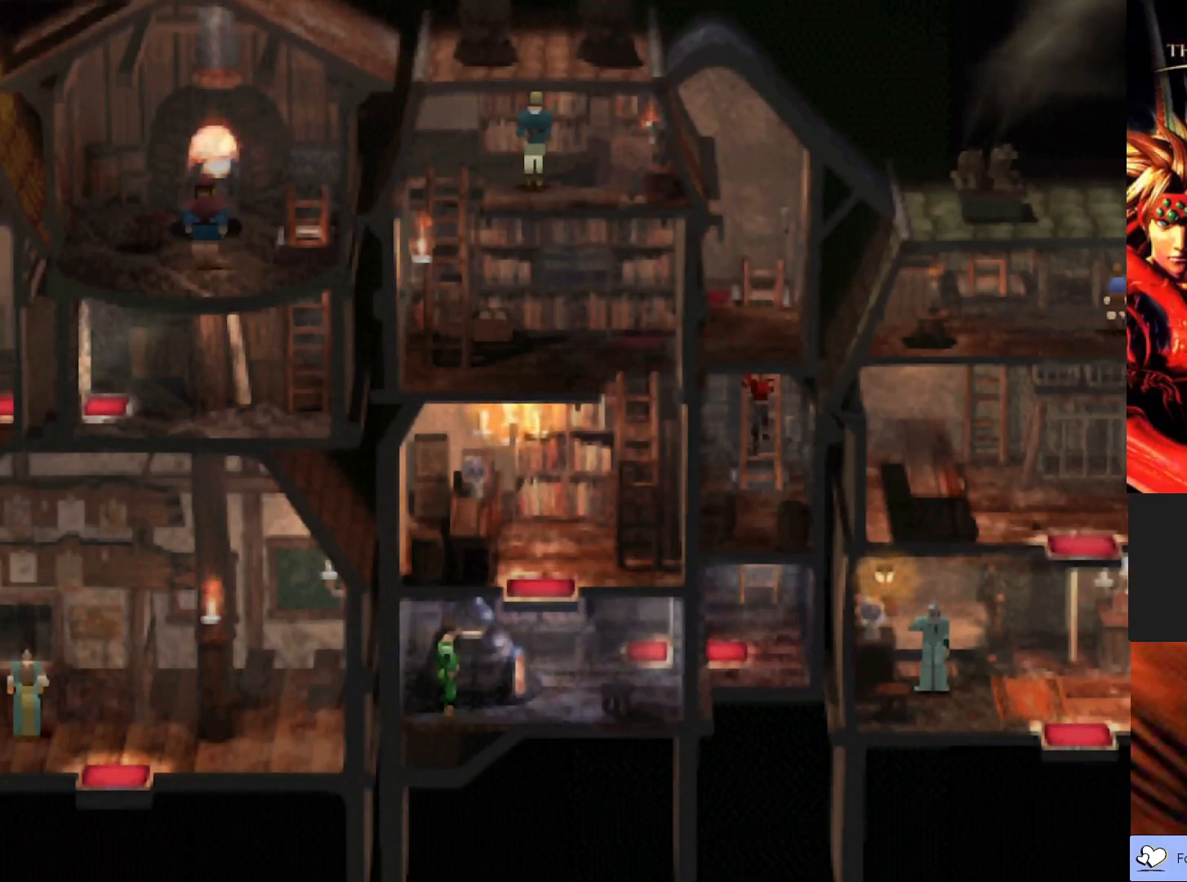
{"buttons": [], "left_stick": "center", "events": []}
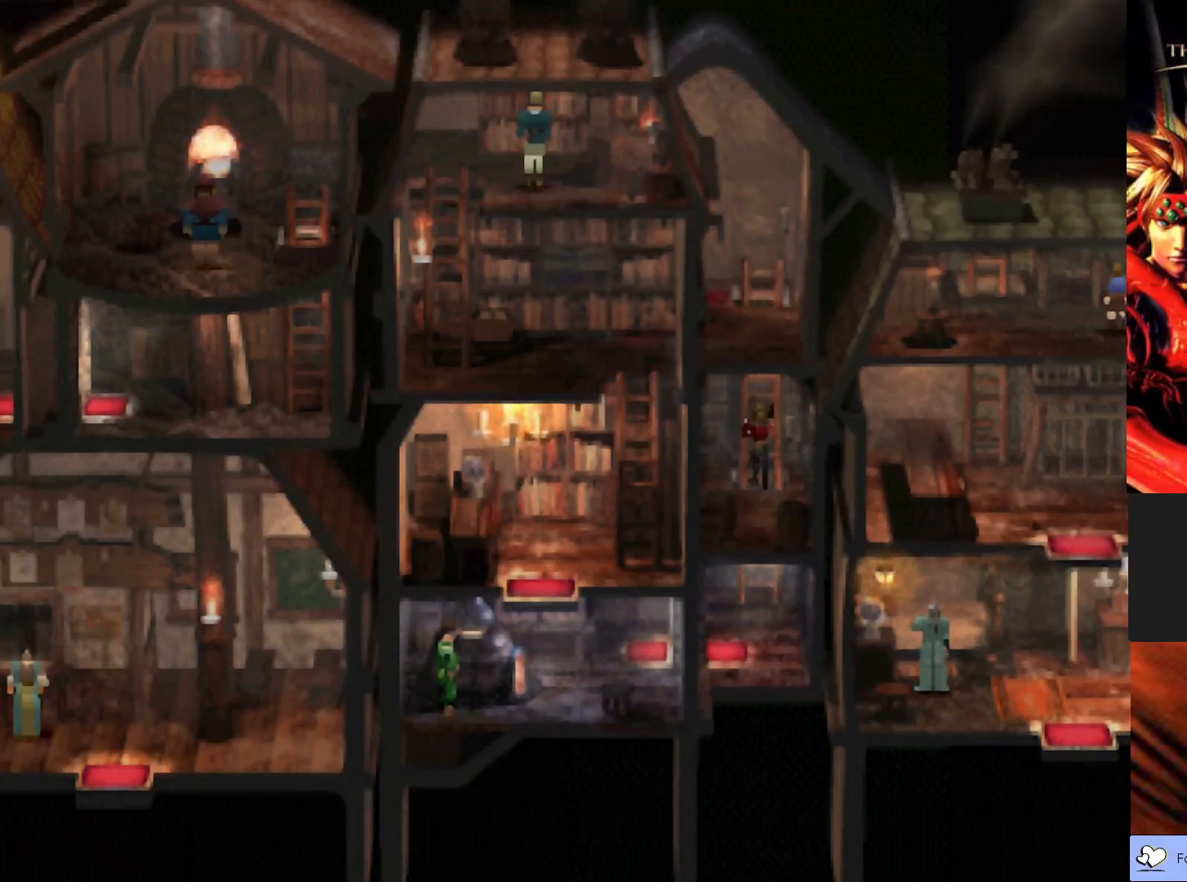
{"buttons": [], "left_stick": "center", "events": []}
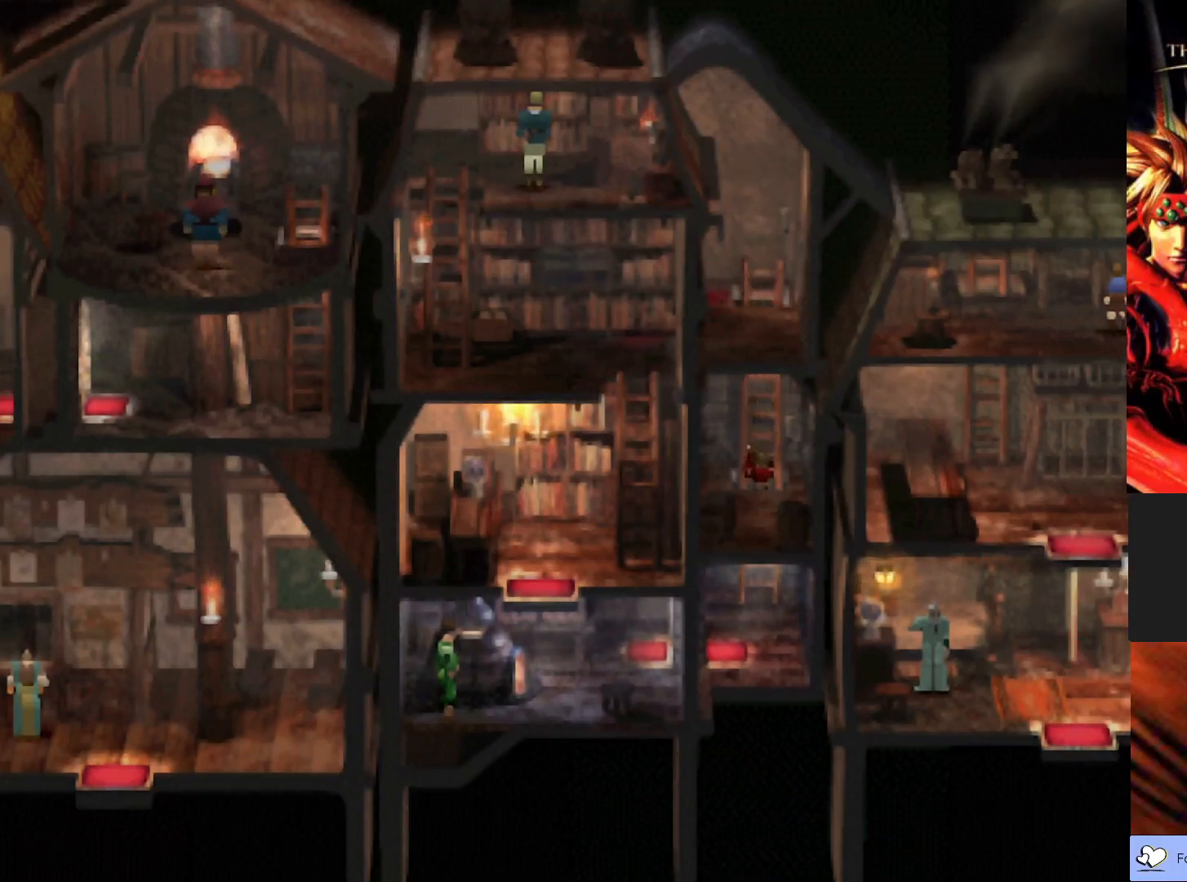
{"buttons": [], "left_stick": "center", "events": []}
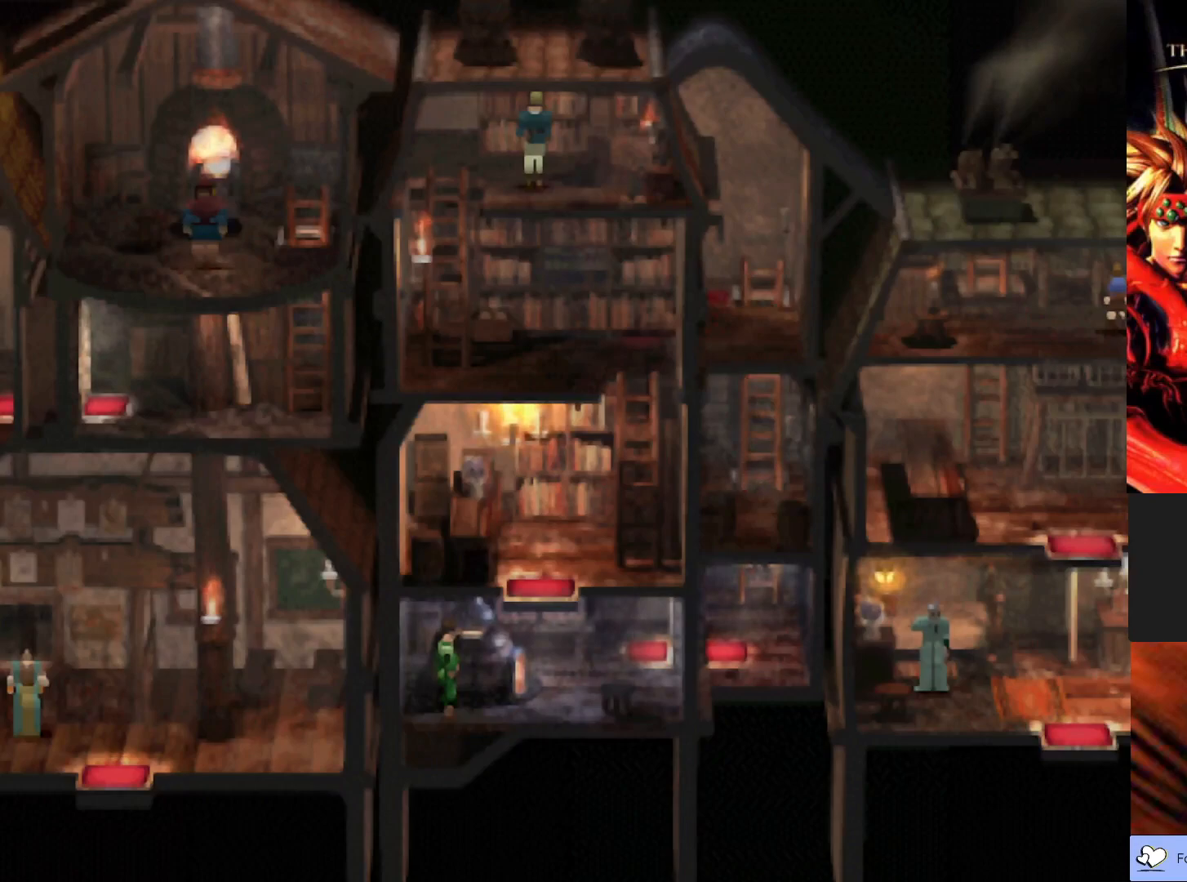
{"buttons": [], "left_stick": "center", "events": []}
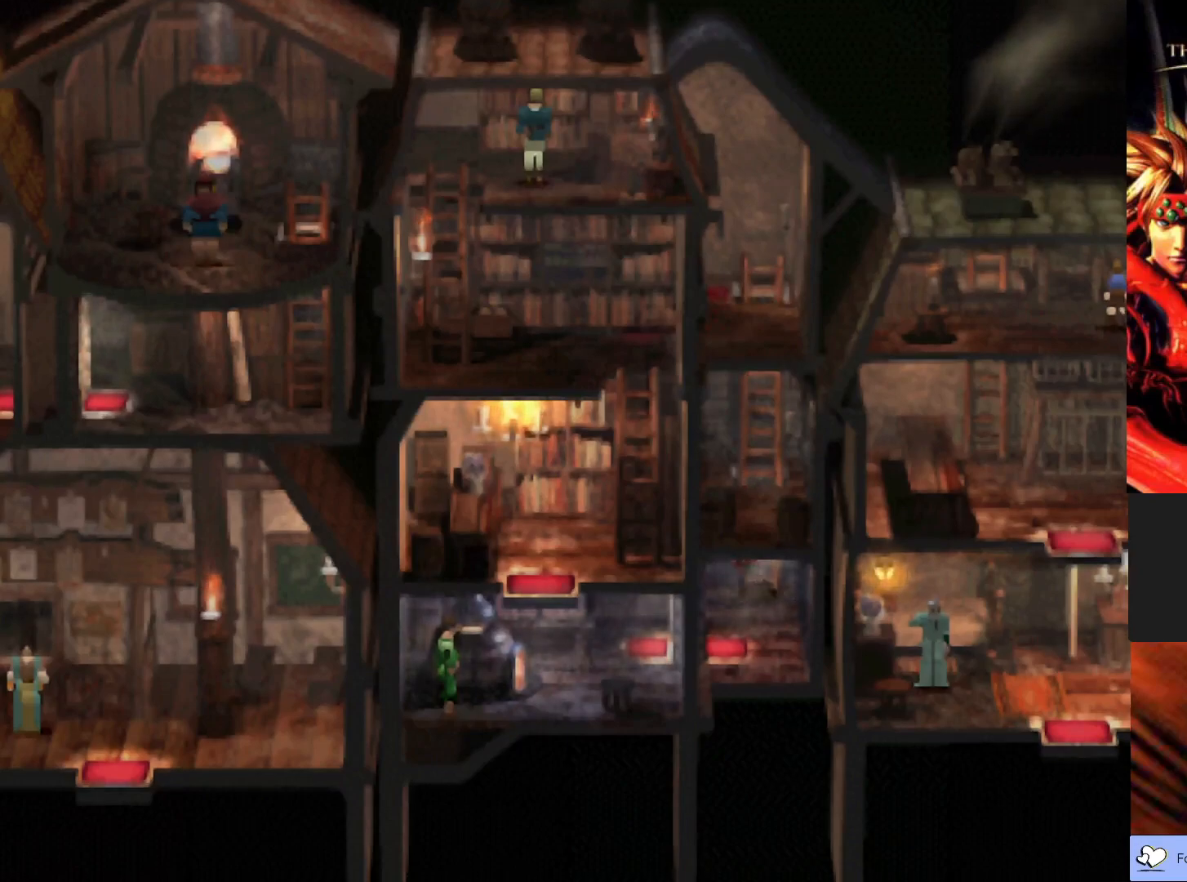
{"buttons": ["CIRCLE"], "left_stick": "down", "events": [[83, "left_stick", "down"], [467, "CIRCLE", "down"]]}
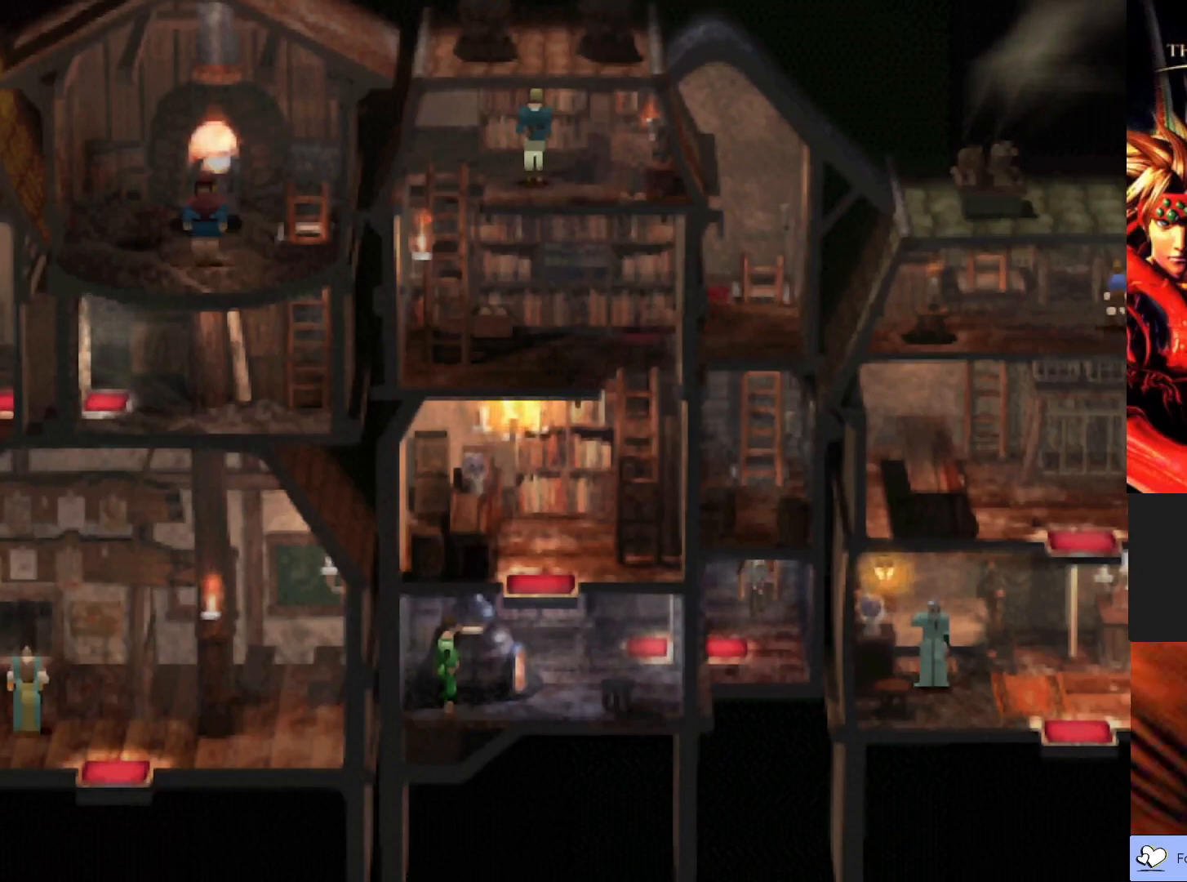
{"buttons": ["CIRCLE"], "left_stick": "down-left", "events": [[450, "left_stick", "down-left"]]}
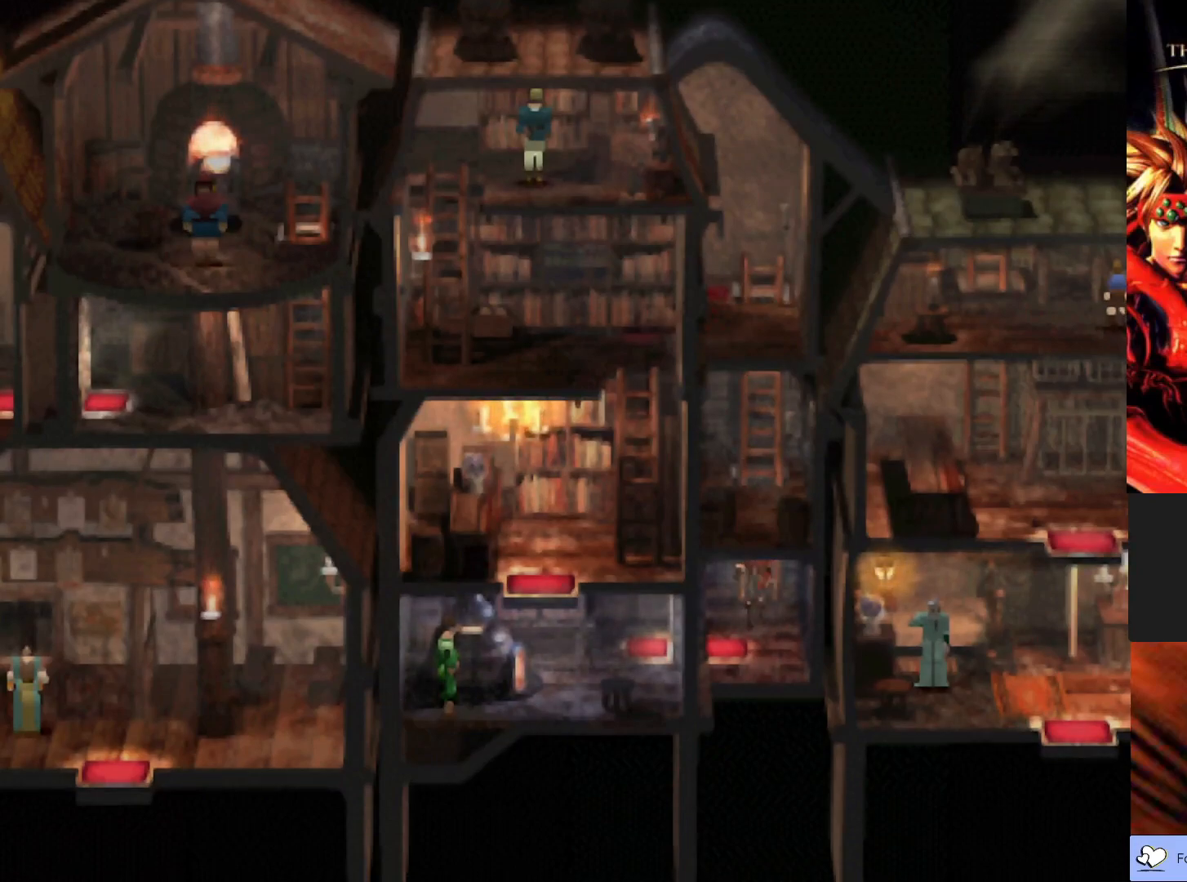
{"buttons": ["CIRCLE"], "left_stick": "down-left", "events": []}
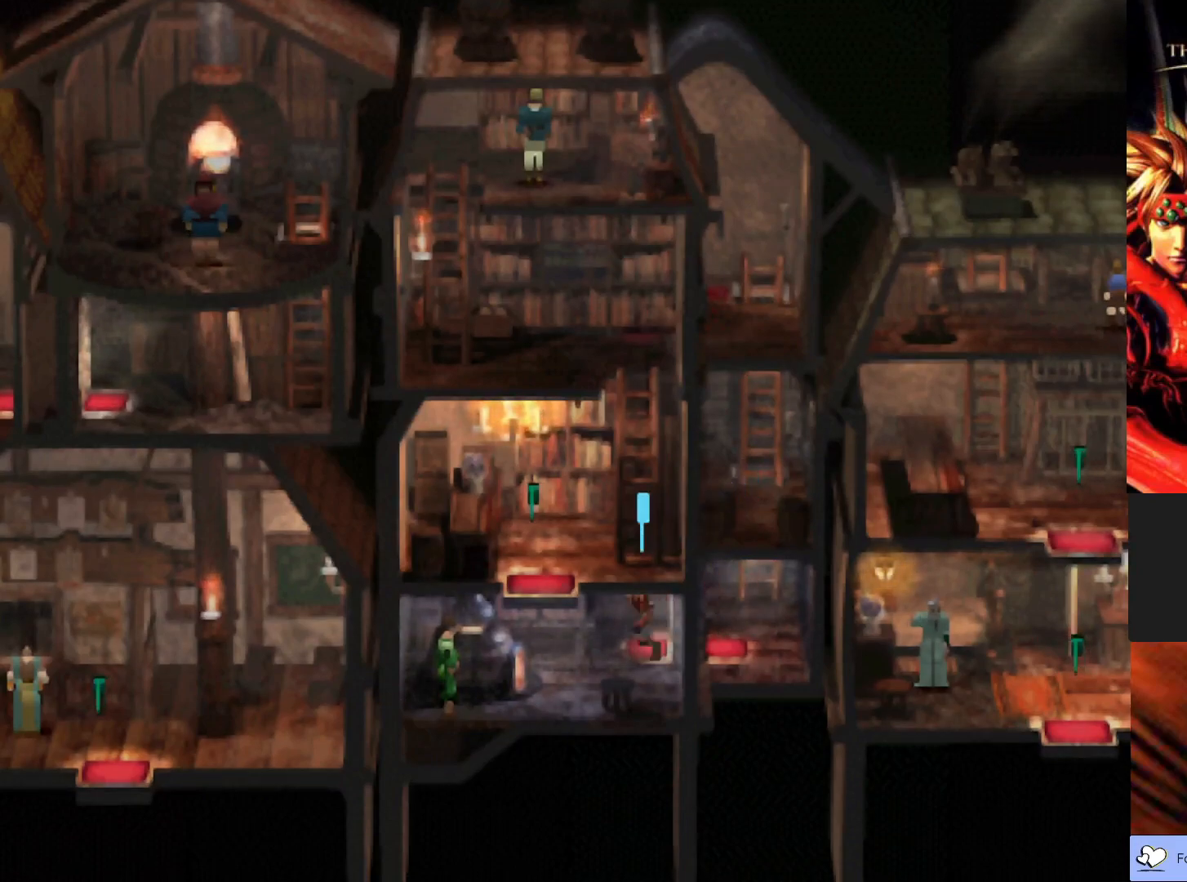
{"buttons": ["CROSS"], "left_stick": "left", "events": [[167, "CIRCLE", "up"], [367, "CROSS", "down"], [450, "left_stick", "left"]]}
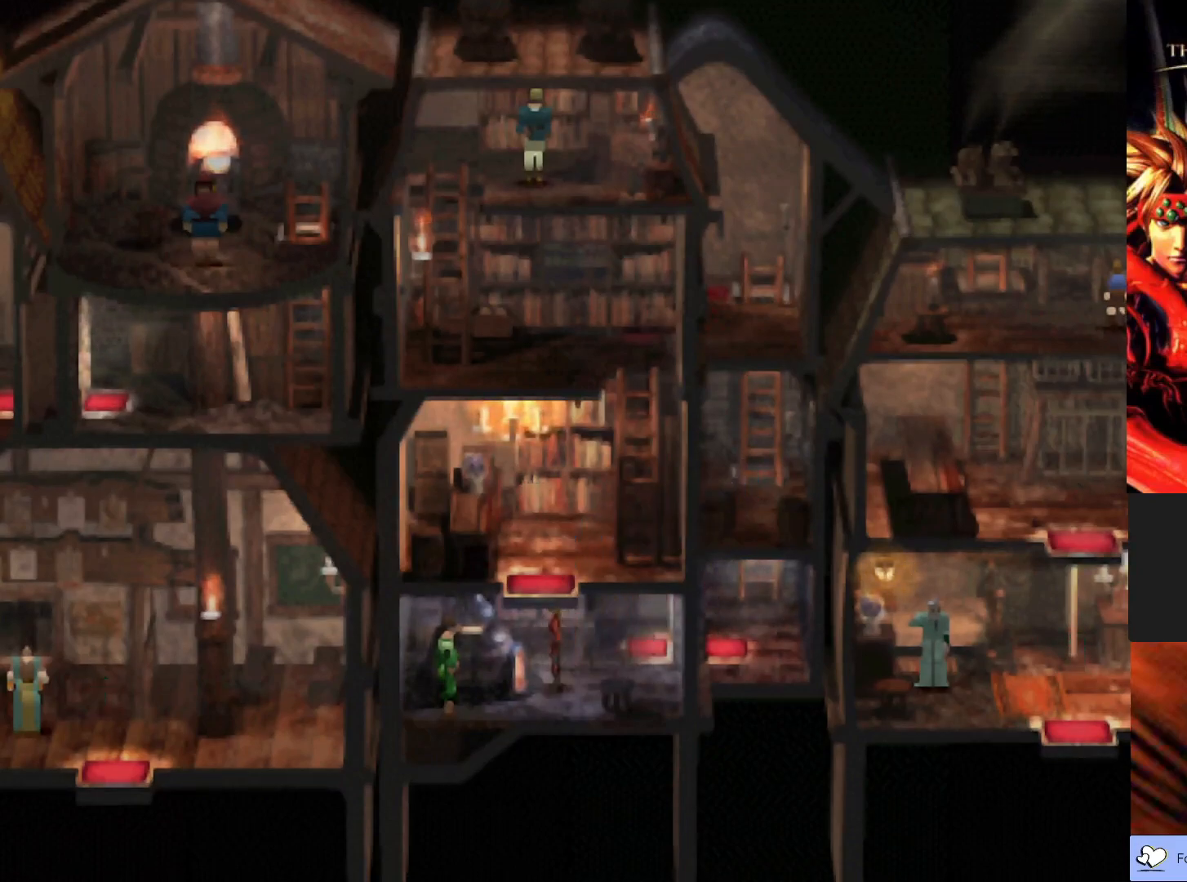
{"buttons": [], "left_stick": "center", "events": [[33, "CROSS", "up"], [100, "CROSS", "down"], [117, "left_stick", "center"], [283, "CROSS", "up"]]}
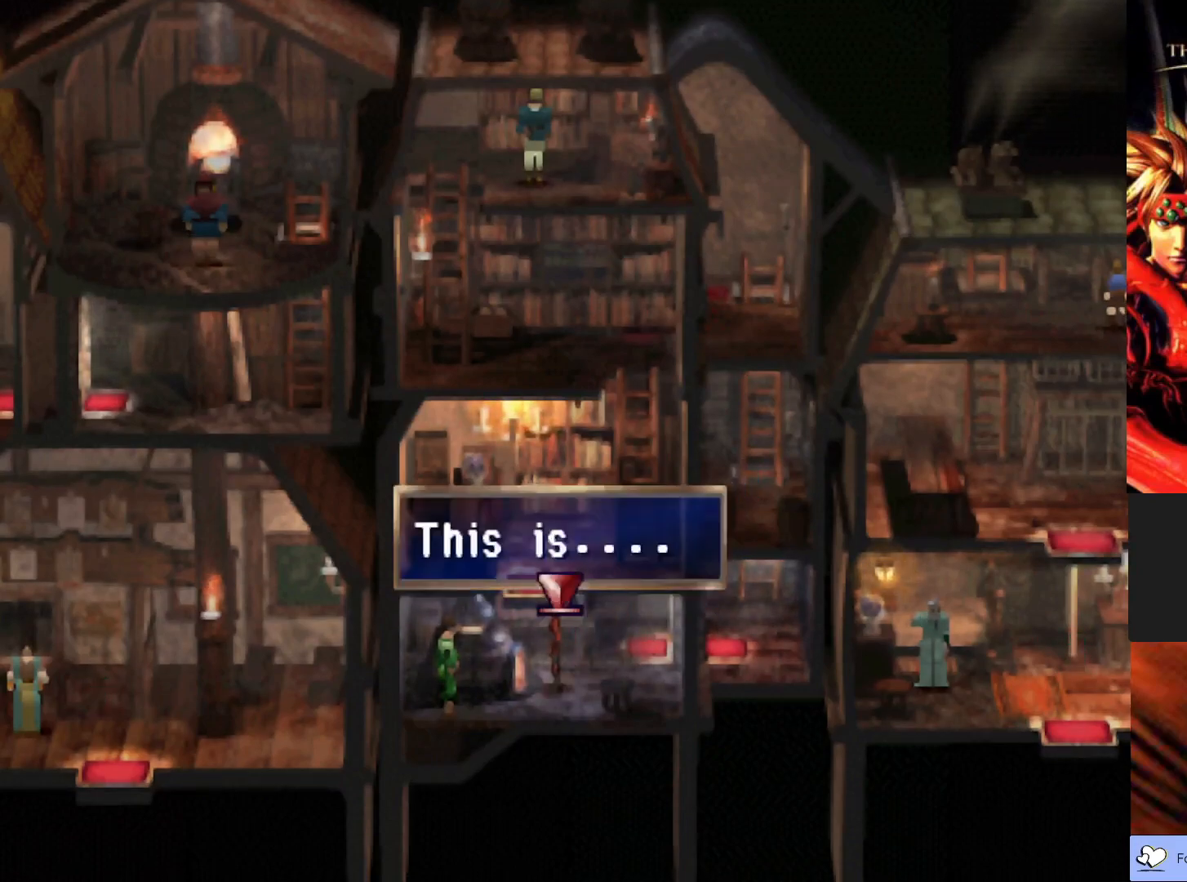
{"buttons": [], "left_stick": "center", "events": [[67, "CROSS", "down"], [217, "CROSS", "up"]]}
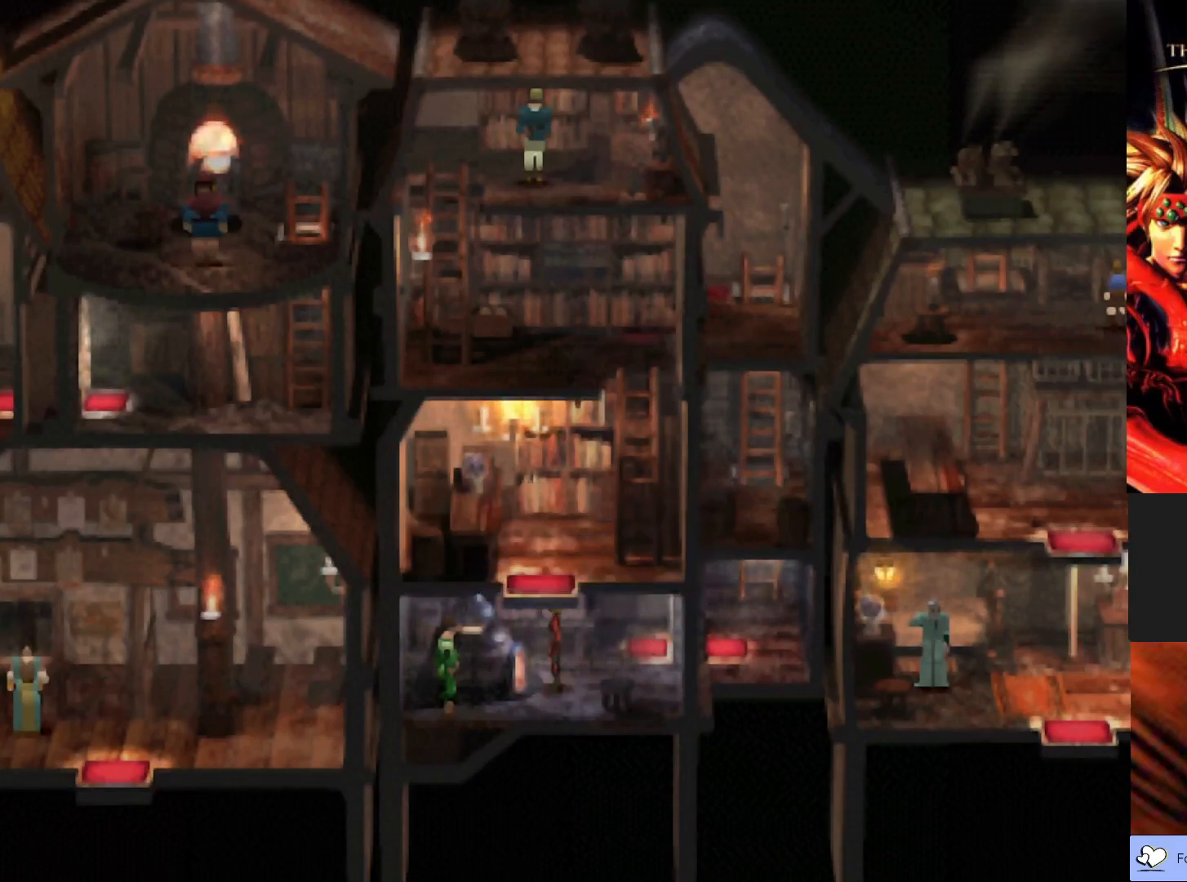
{"buttons": ["CIRCLE"], "left_stick": "center", "events": [[383, "CIRCLE", "down"]]}
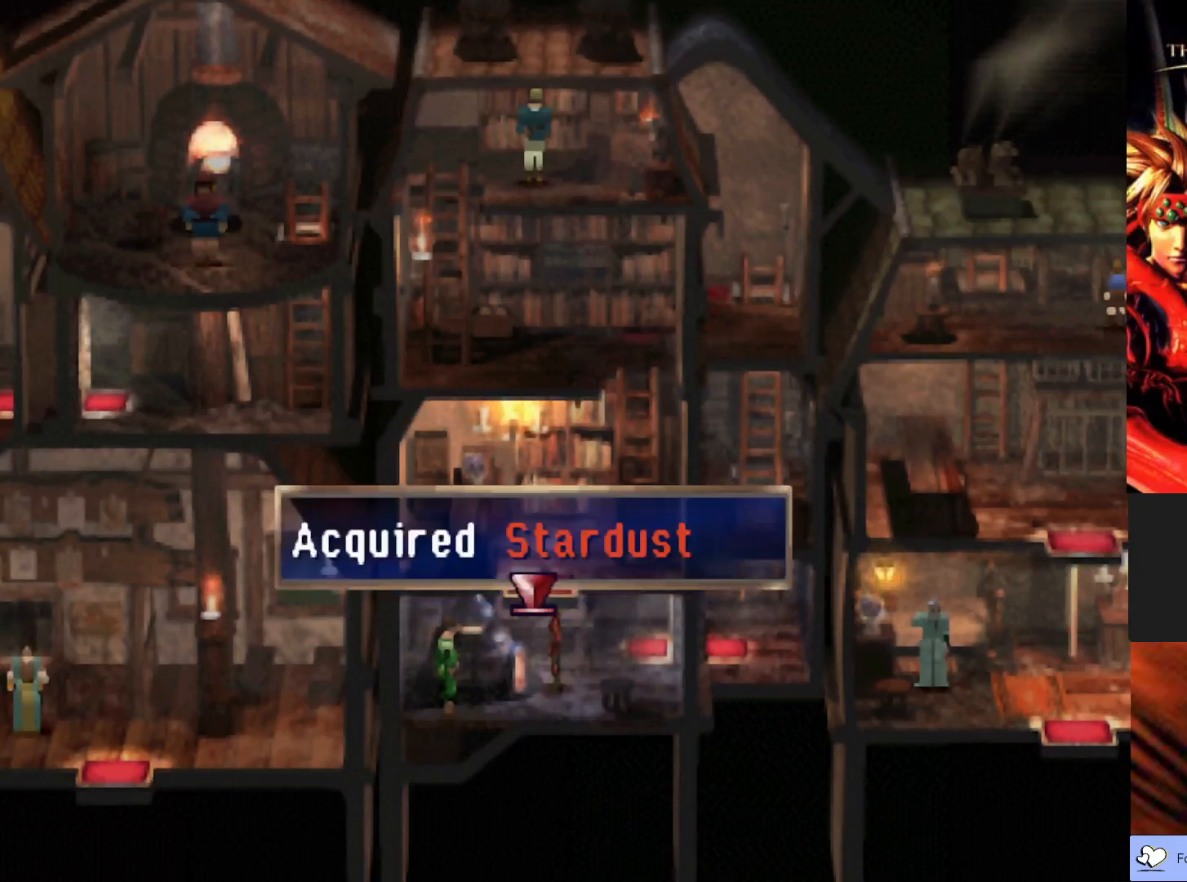
{"buttons": ["CROSS"], "left_stick": "right", "events": [[50, "CIRCLE", "up"], [117, "left_stick", "right"], [450, "CROSS", "down"]]}
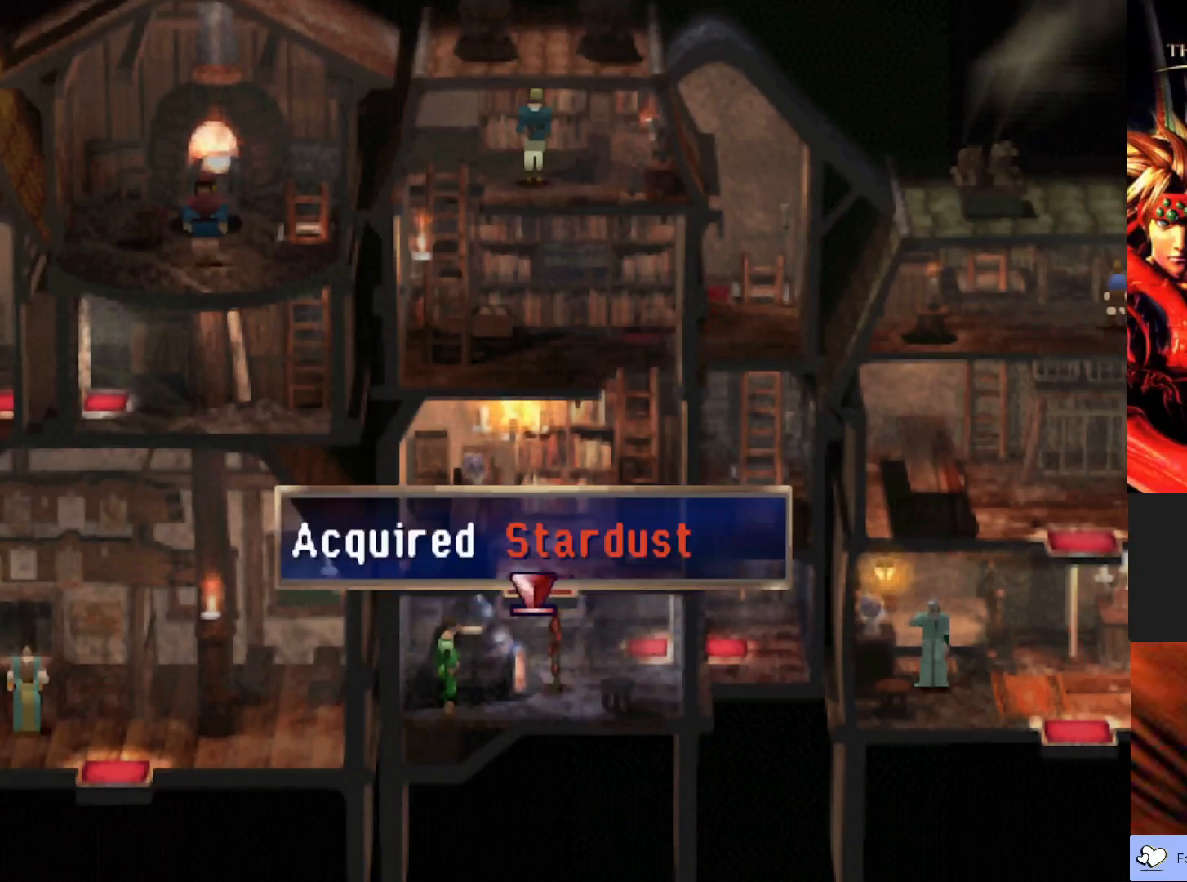
{"buttons": ["CIRCLE"], "left_stick": "right", "events": [[133, "CROSS", "up"], [383, "CIRCLE", "down"]]}
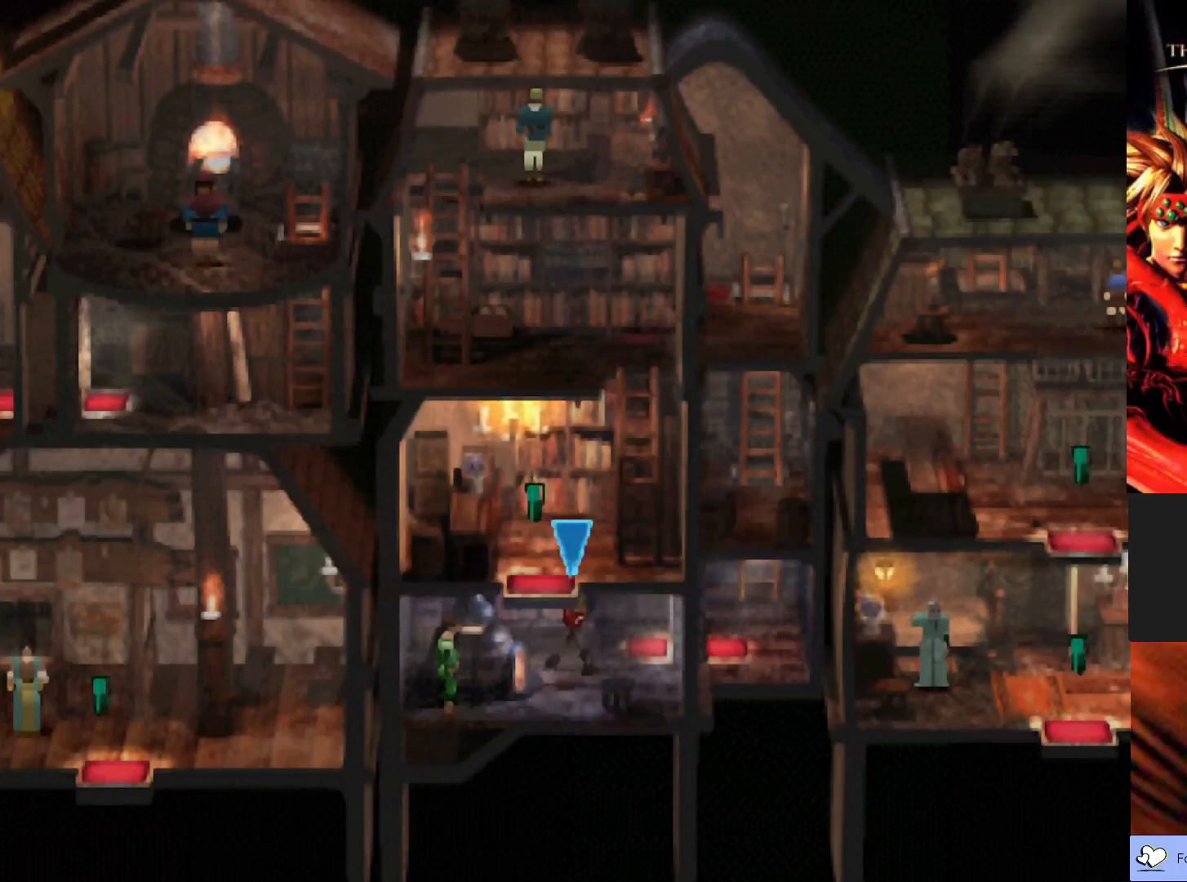
{"buttons": ["CIRCLE"], "left_stick": "right", "events": []}
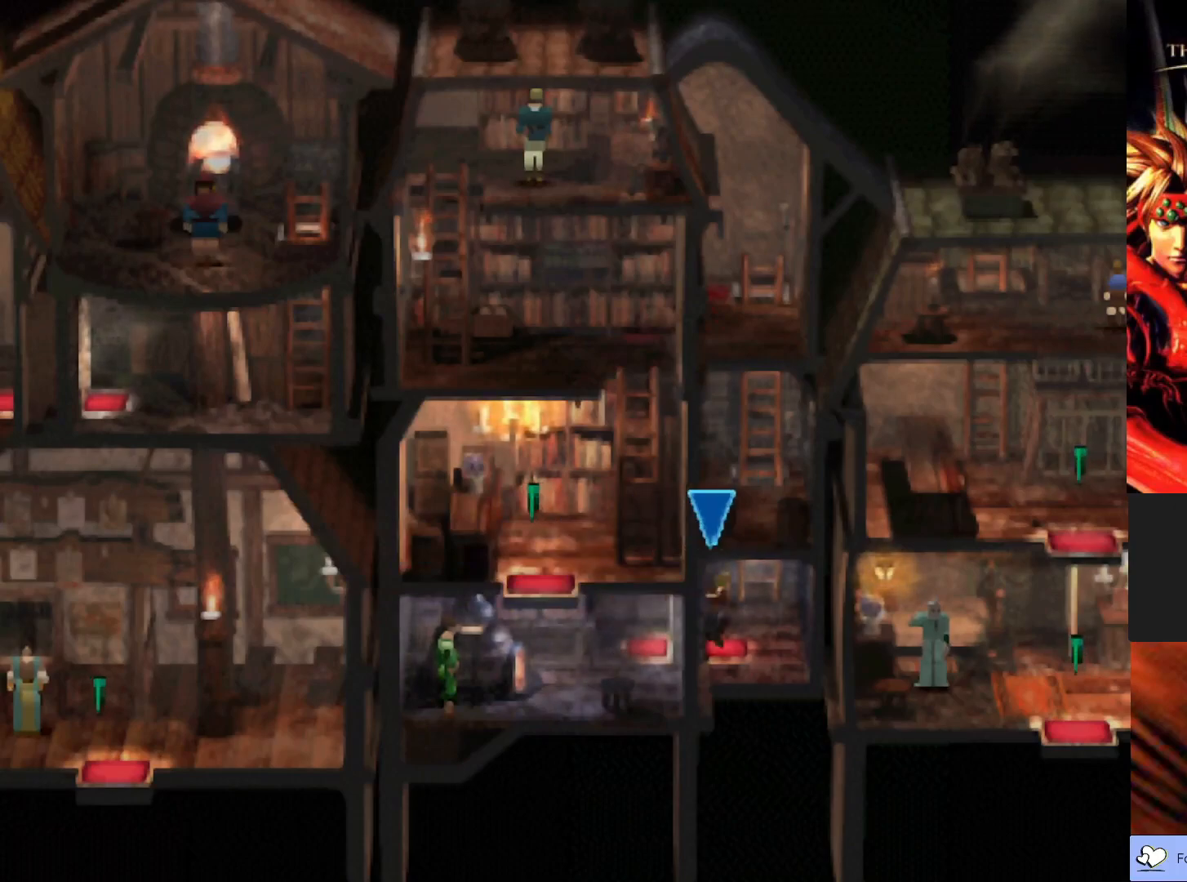
{"buttons": [], "left_stick": "center", "events": [[50, "CIRCLE", "up"], [83, "left_stick", "center"]]}
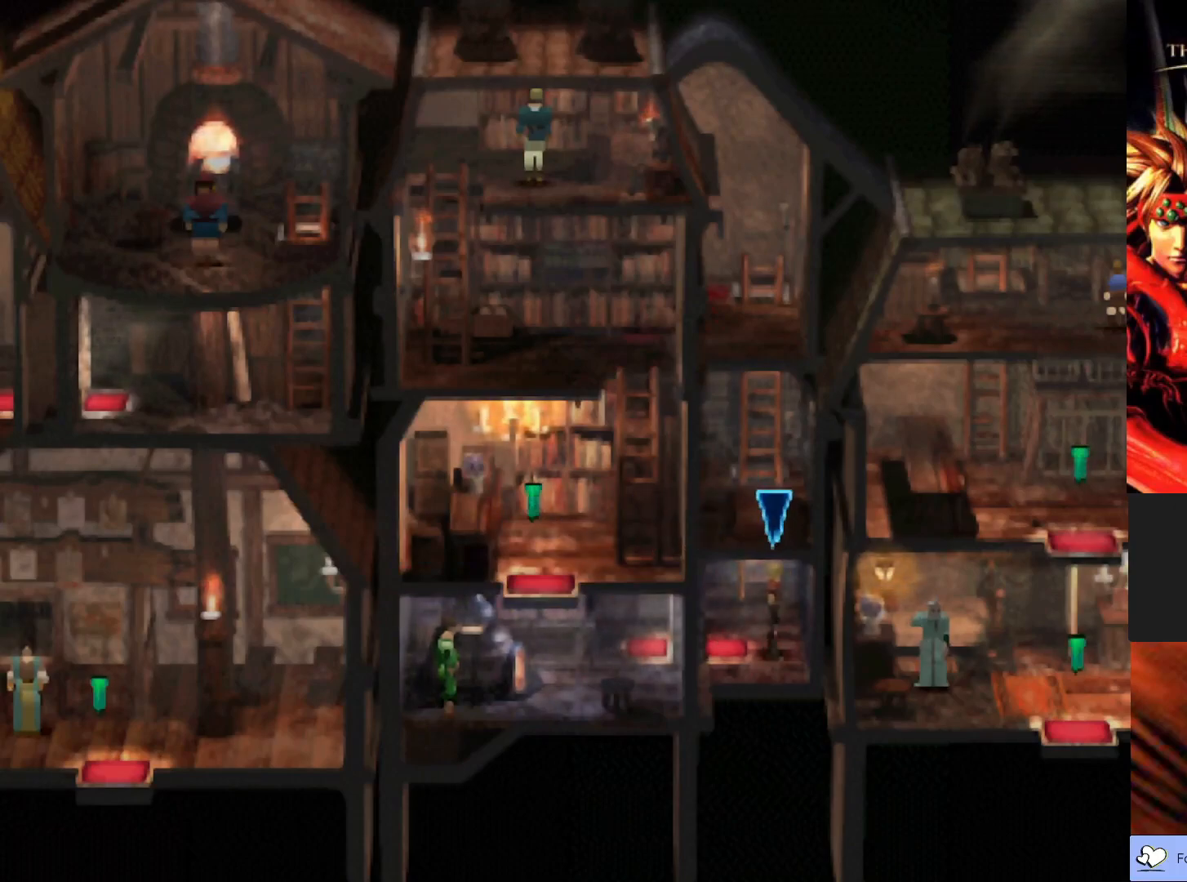
{"buttons": [], "left_stick": "center", "events": []}
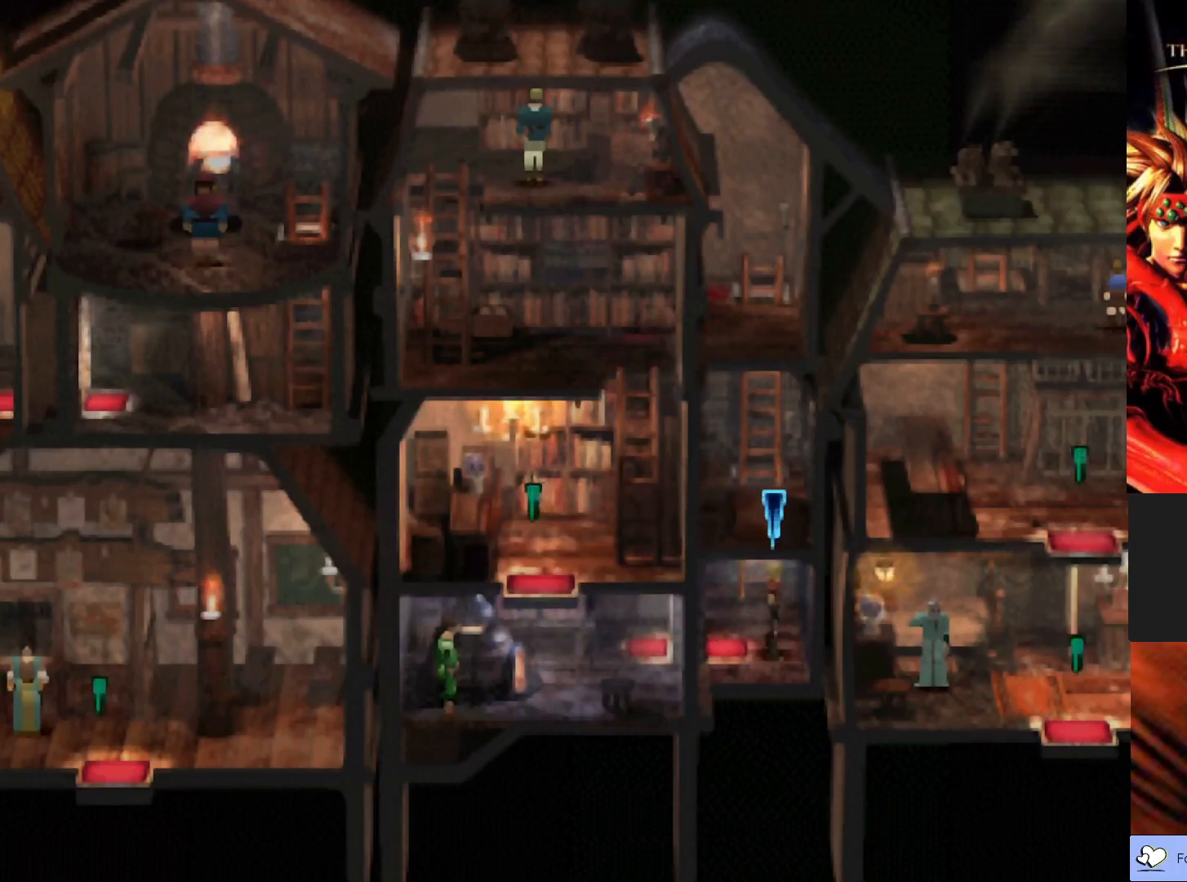
{"buttons": [], "left_stick": "center", "events": []}
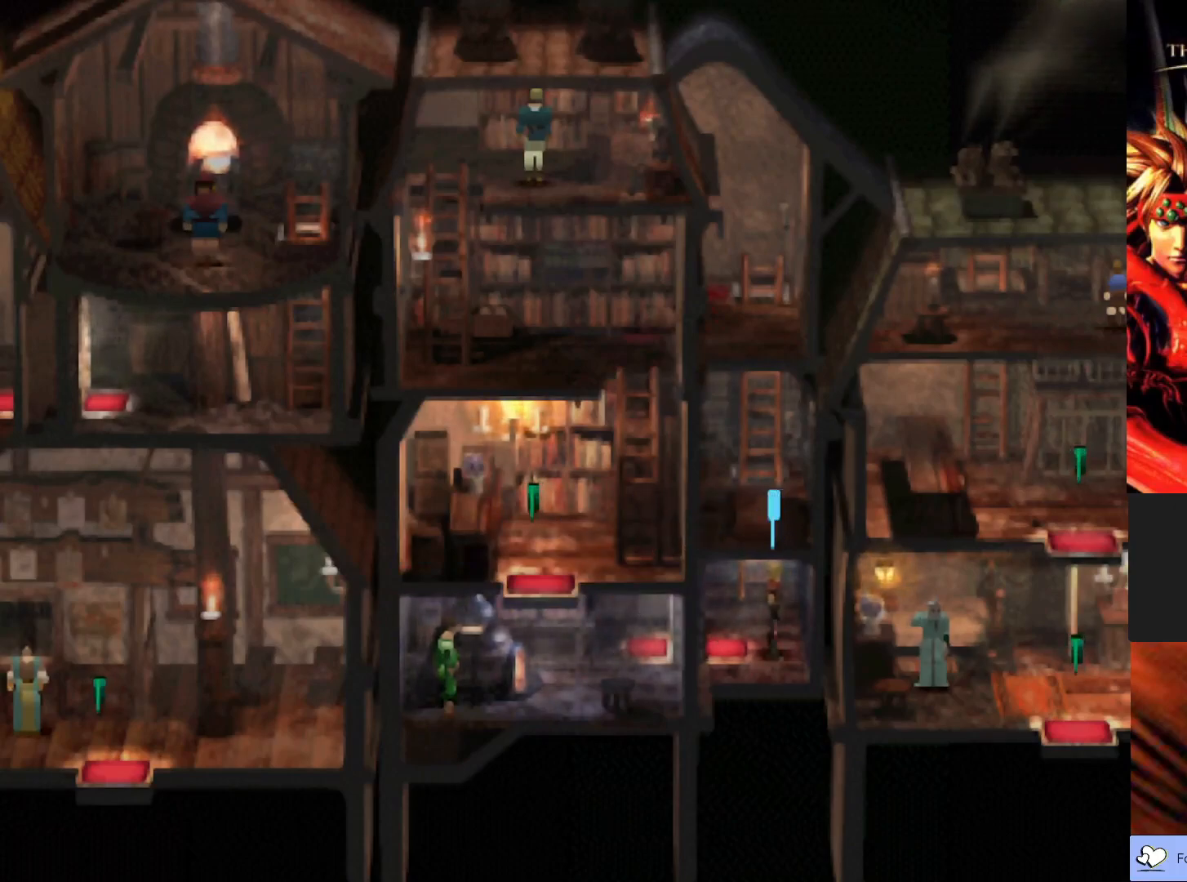
{"buttons": [], "left_stick": "center", "events": []}
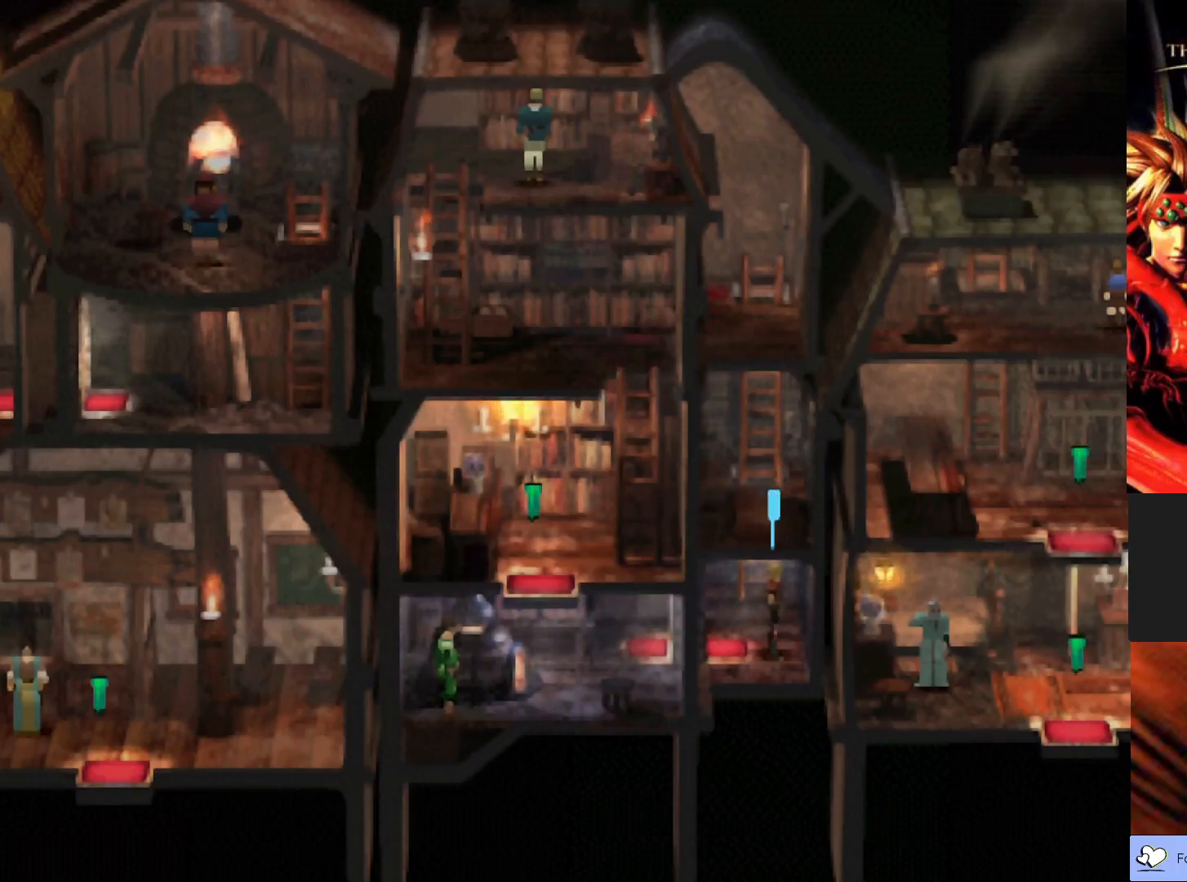
{"buttons": [], "left_stick": "center", "events": []}
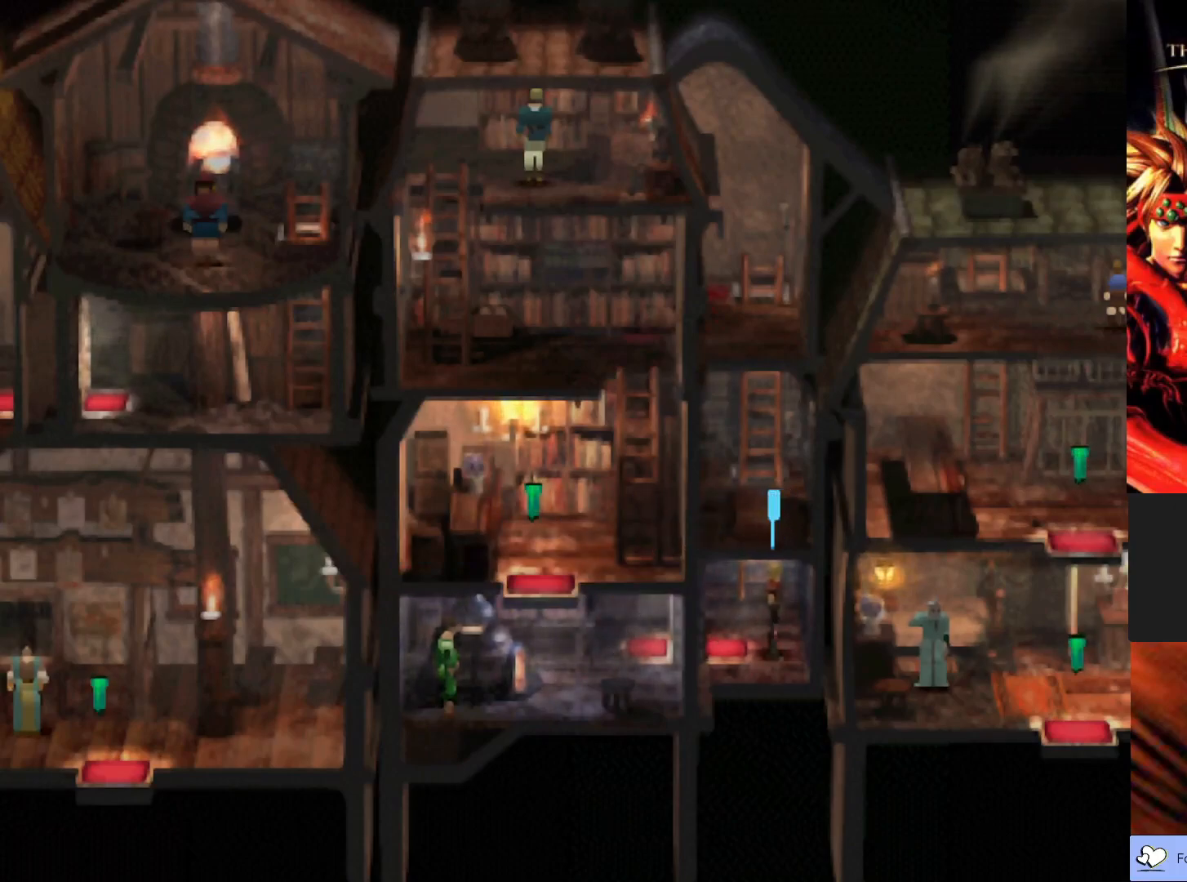
{"buttons": [], "left_stick": "center", "events": []}
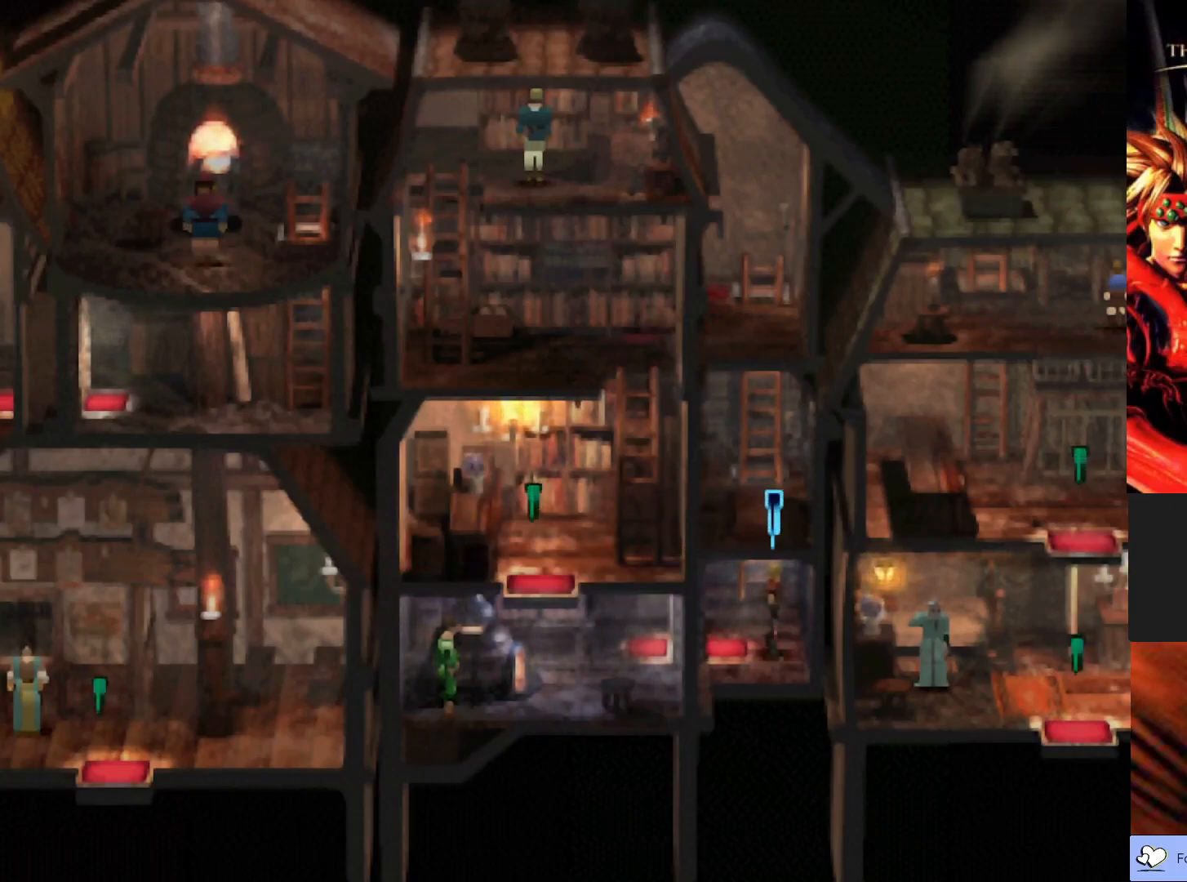
{"buttons": [], "left_stick": "center", "events": []}
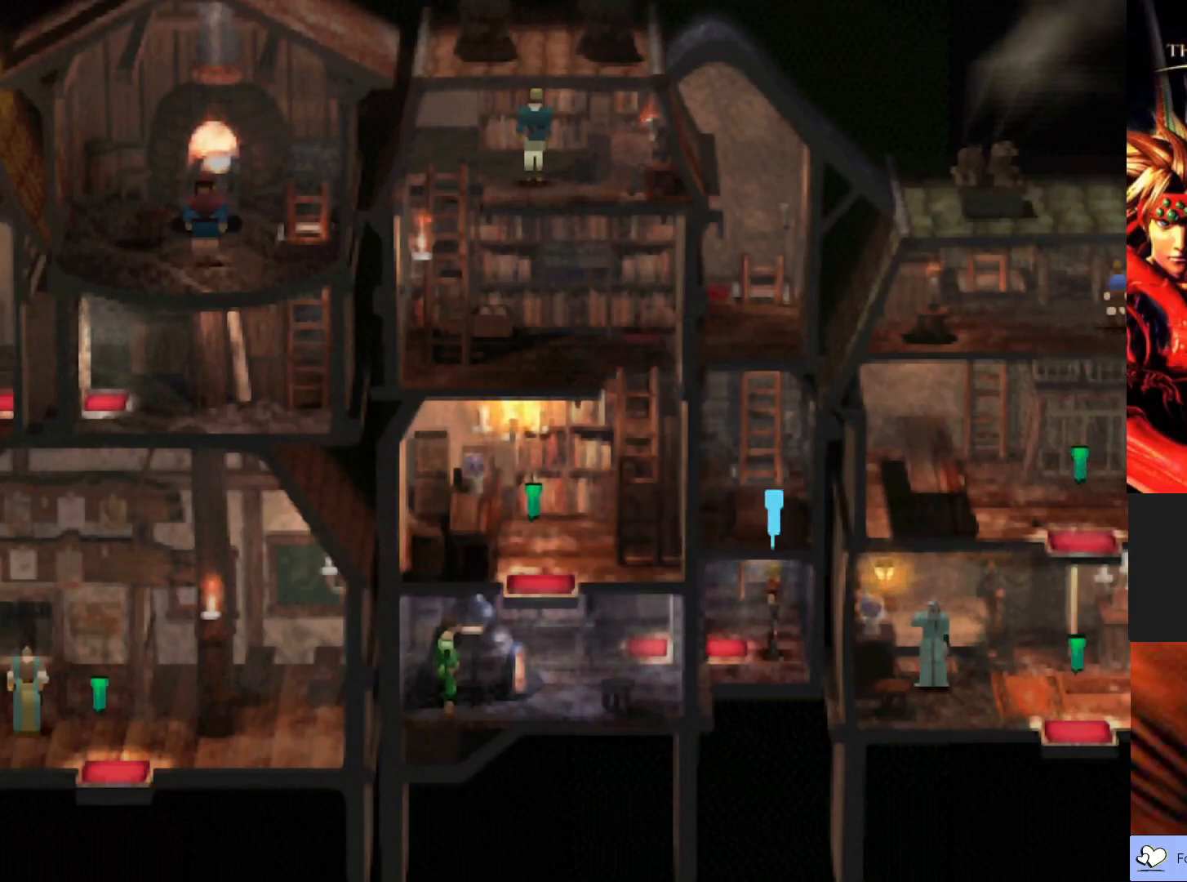
{"buttons": [], "left_stick": "center", "events": []}
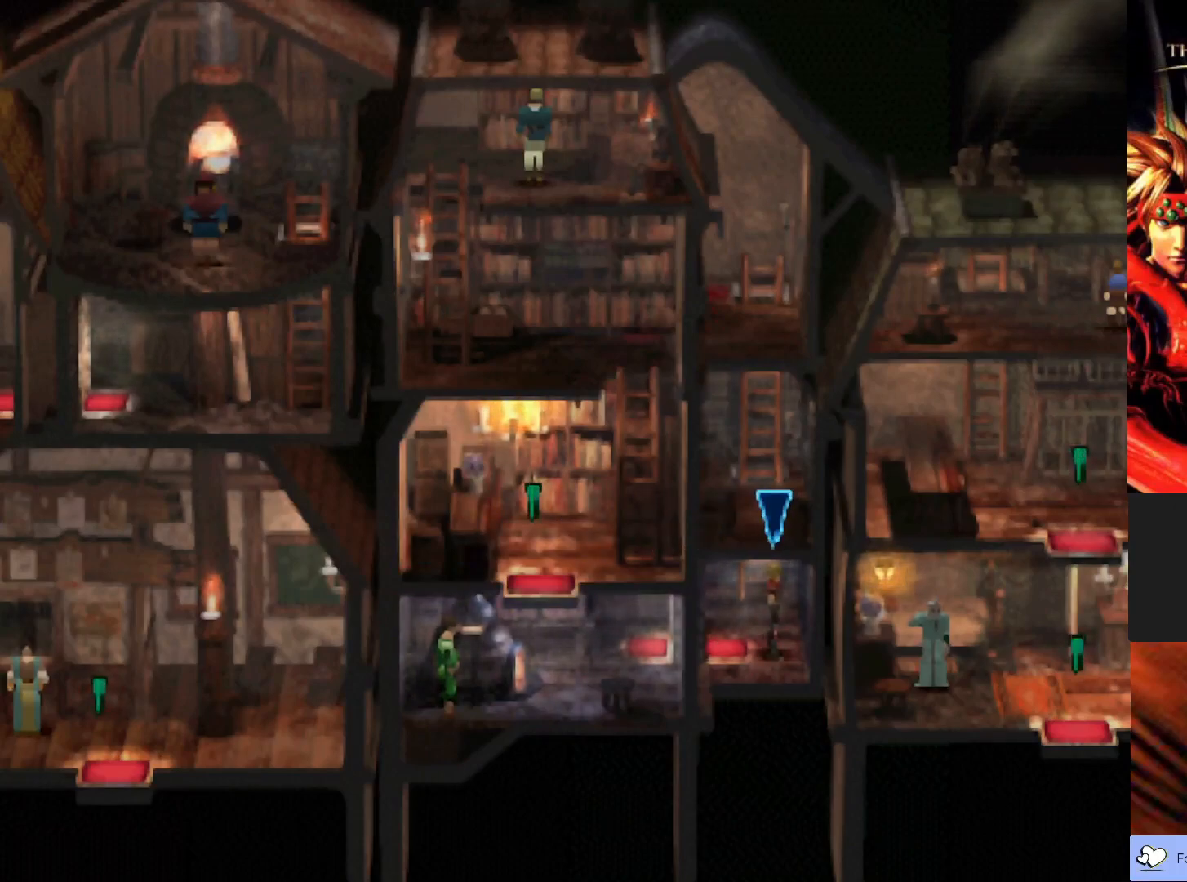
{"buttons": [], "left_stick": "center", "events": []}
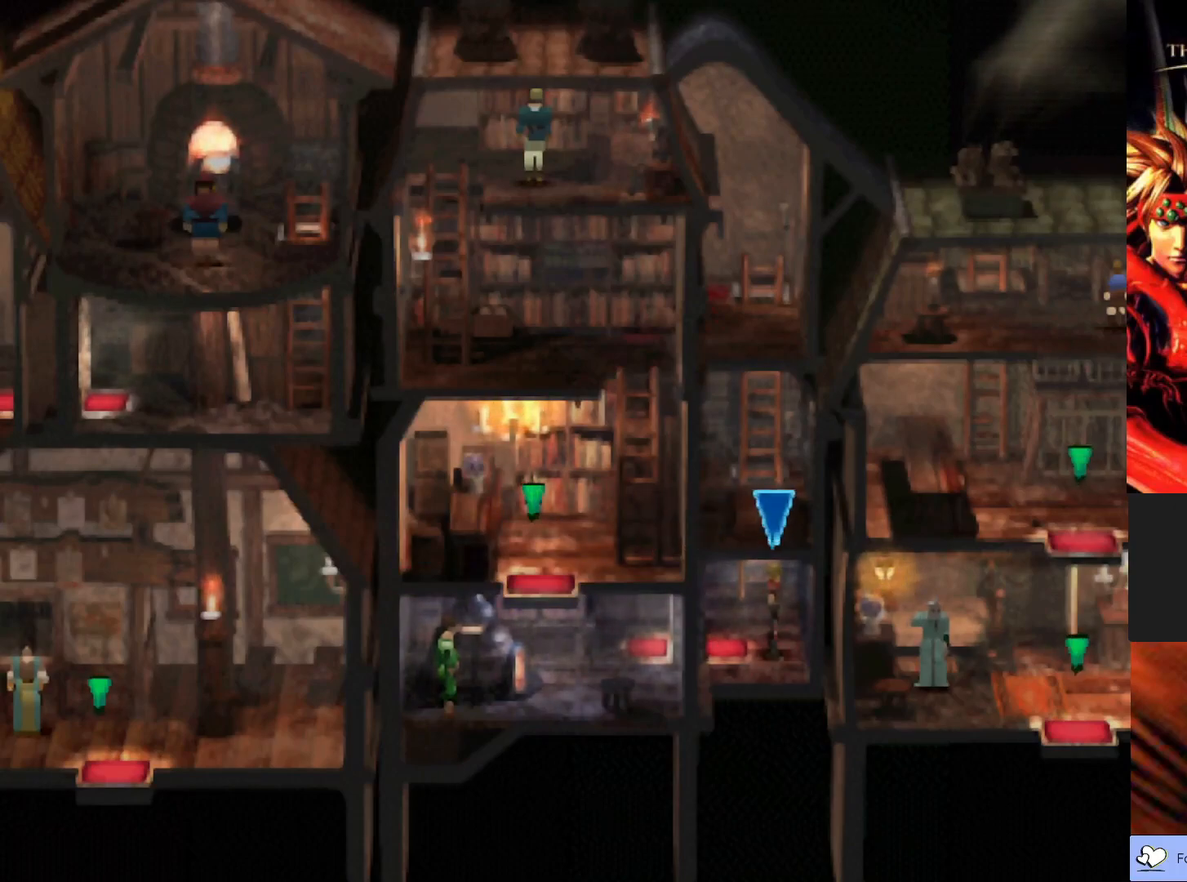
{"buttons": [], "left_stick": "down-right", "events": [[417, "left_stick", "down-right"]]}
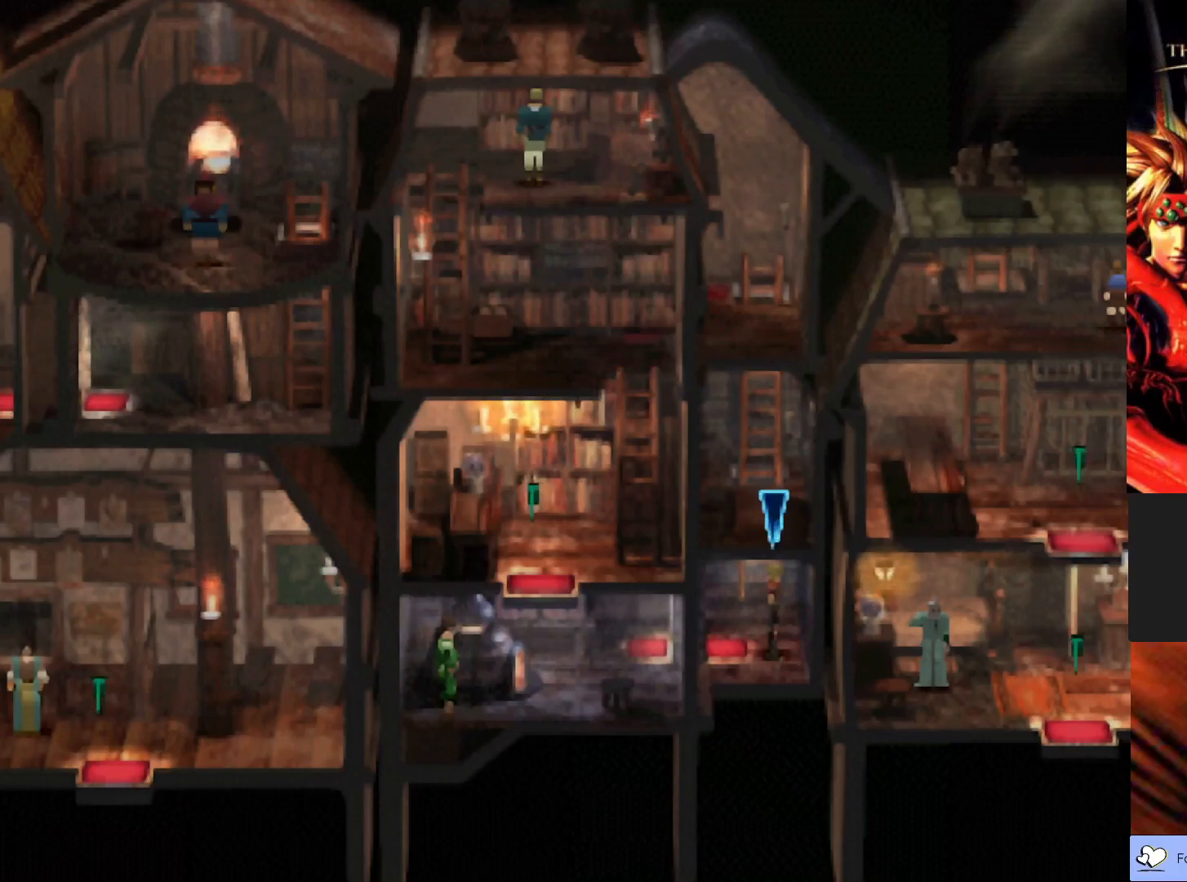
{"buttons": [], "left_stick": "down-right", "events": []}
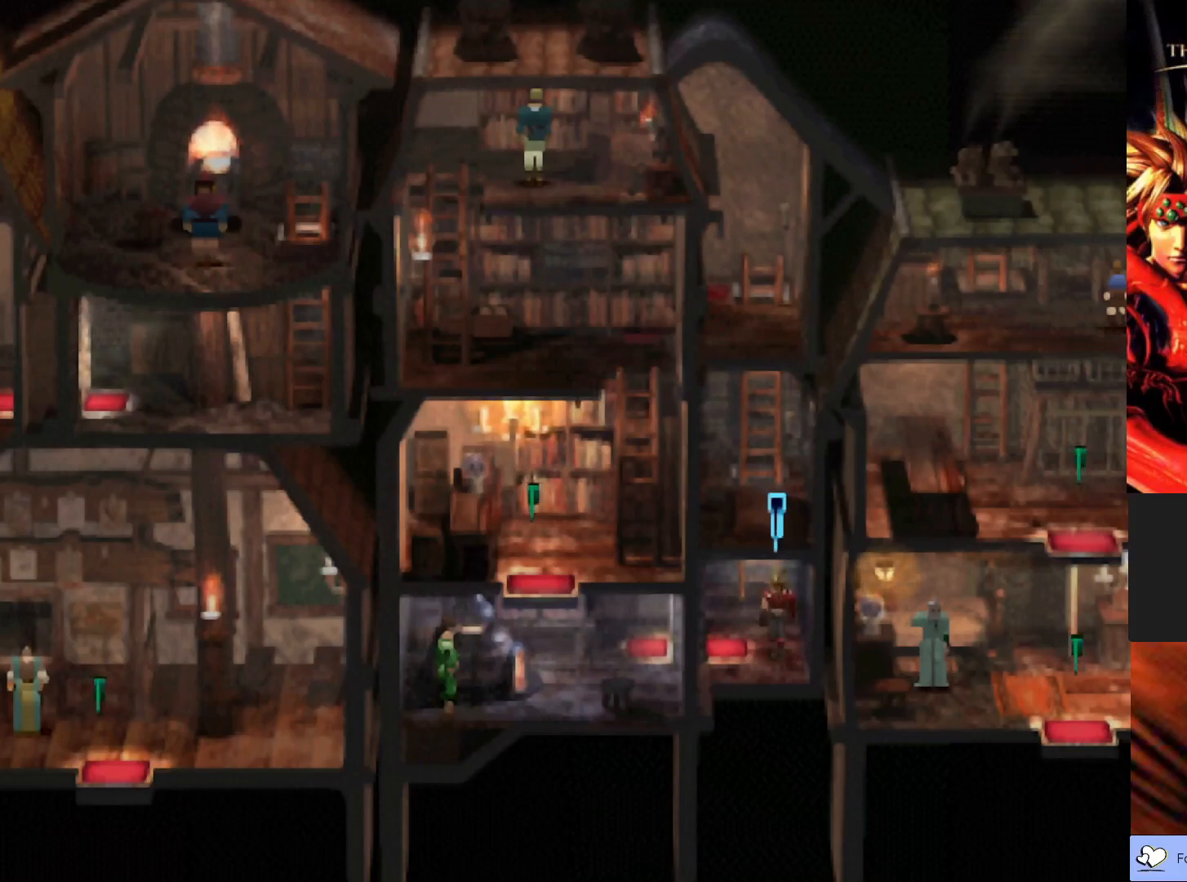
{"buttons": [], "left_stick": "up-right", "events": [[233, "left_stick", "right"], [450, "left_stick", "up-right"]]}